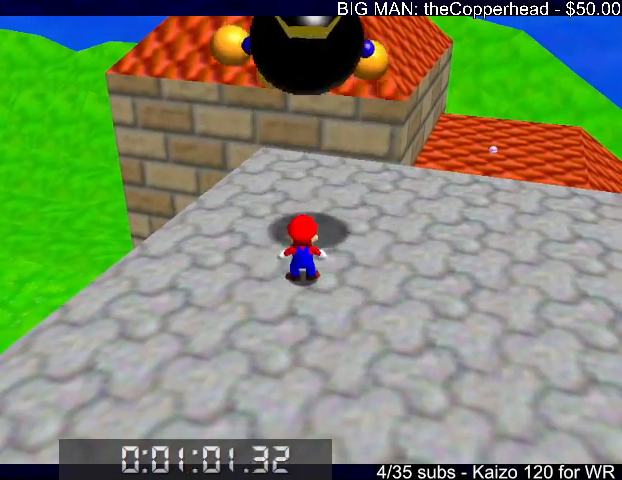
Gameplay with keyboard; each line is a JSON object with the keys held at the frame after it. "events" lists presses ("down") and releases ("up") of "0", "1", "2", "3", "4", "5", "6", "8", "a", "c", "d", "down", "left", "right", "s", "up", "x" and "z" between this image and that frame as [ms after this image, input, new state], when the widget could be followed in between. No other keys are recorded. Mouse input is not recorded.
{"keys": ["up", "x"], "events": [[467, "x", "down"]]}
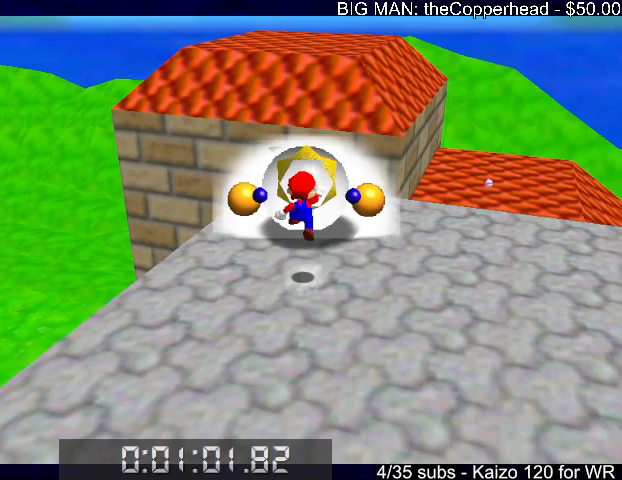
{"keys": ["down"], "events": [[233, "c", "down"], [267, "x", "up"], [333, "c", "up"], [367, "up", "up"], [500, "down", "down"]]}
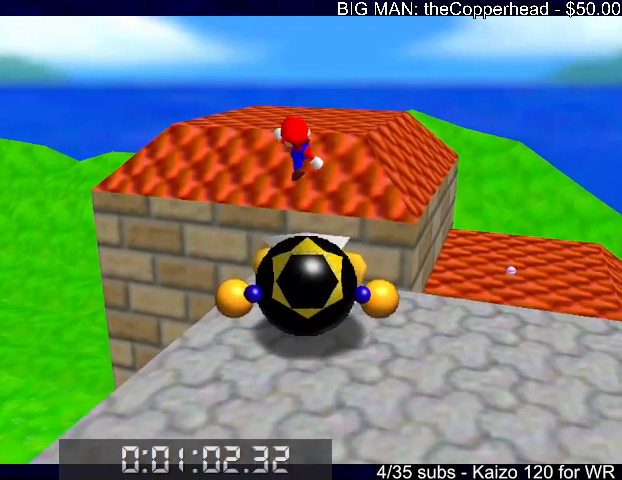
{"keys": [], "events": [[333, "down", "up"]]}
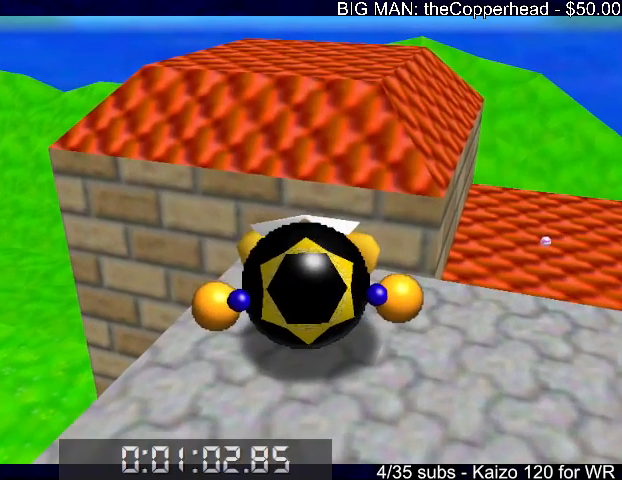
{"keys": [], "events": [[133, "c", "down"], [133, "x", "down"], [167, "c", "up"], [167, "x", "up"], [200, "down", "down"], [400, "down", "up"]]}
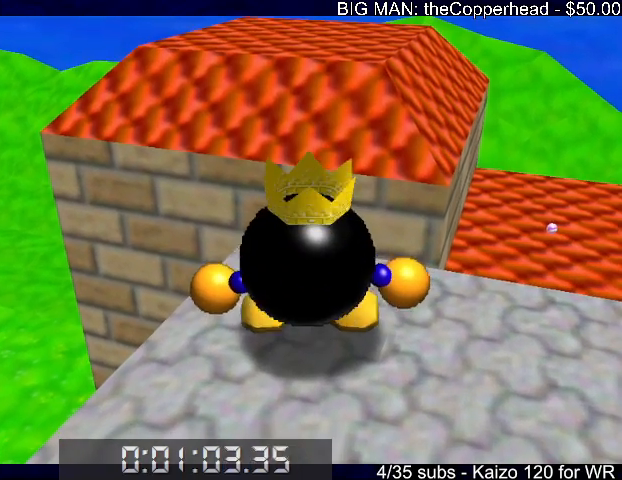
{"keys": [], "events": []}
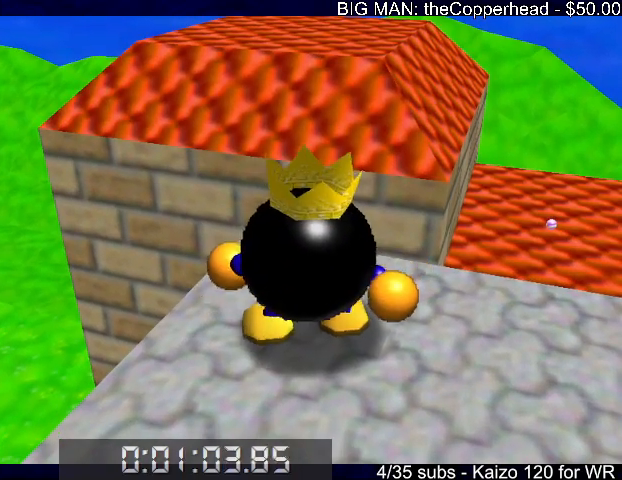
{"keys": ["down"], "events": [[100, "x", "down"], [133, "down", "down"], [333, "c", "down"], [367, "x", "up"], [433, "c", "up"]]}
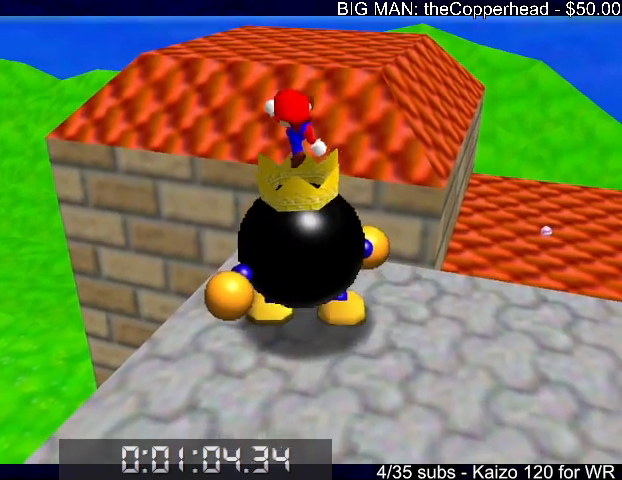
{"keys": ["up"], "events": [[33, "down", "up"], [100, "up", "down"]]}
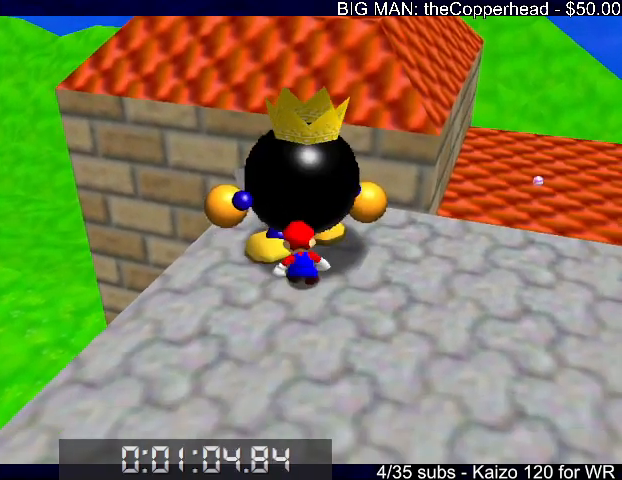
{"keys": ["up"], "events": [[67, "c", "down"], [133, "c", "up"]]}
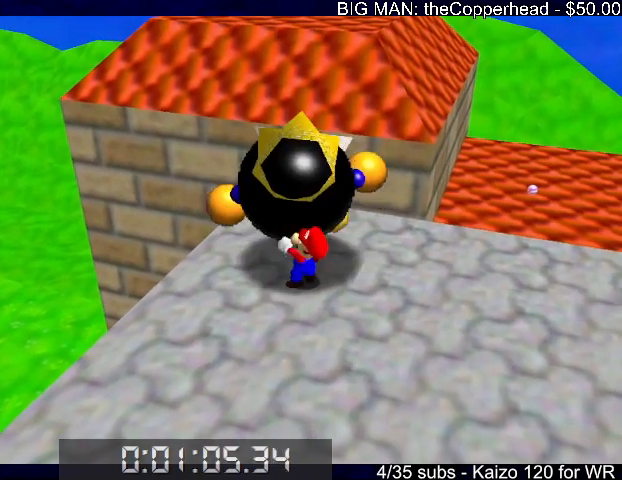
{"keys": ["up"], "events": [[33, "c", "down"], [100, "c", "up"], [233, "c", "down"], [267, "c", "up"], [333, "c", "down"], [433, "c", "up"], [467, "c", "down"], [500, "c", "up"]]}
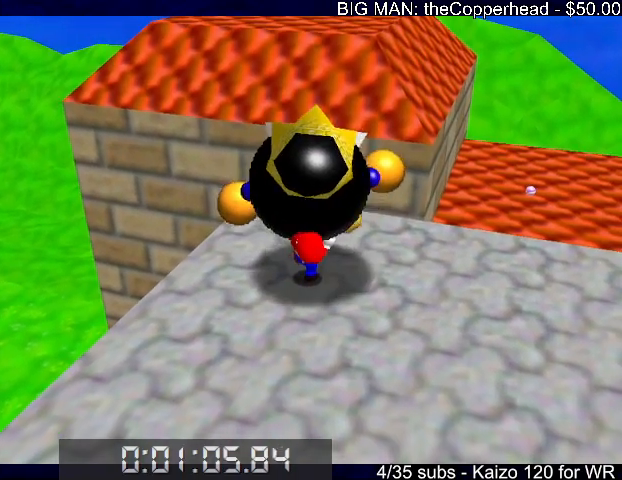
{"keys": ["c", "up"], "events": [[67, "c", "down"], [100, "c", "up"], [167, "c", "down"], [200, "c", "up"], [300, "c", "down"], [333, "c", "up"], [400, "c", "down"], [433, "c", "up"], [500, "c", "down"]]}
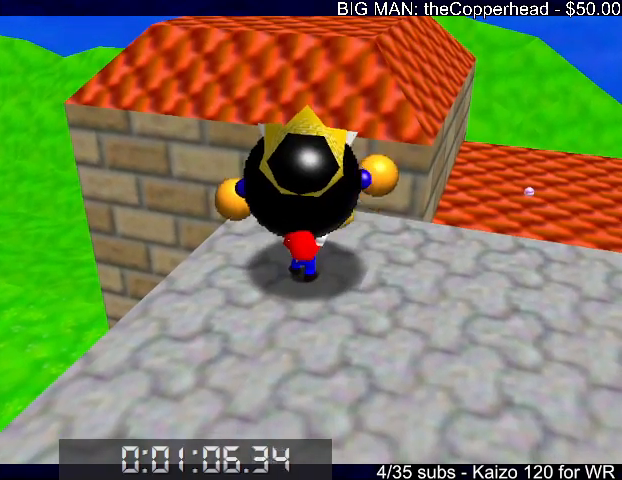
{"keys": ["up"], "events": [[33, "c", "up"], [100, "c", "down"], [133, "c", "up"], [333, "c", "down"], [367, "c", "up"], [400, "c", "down"], [467, "c", "up"]]}
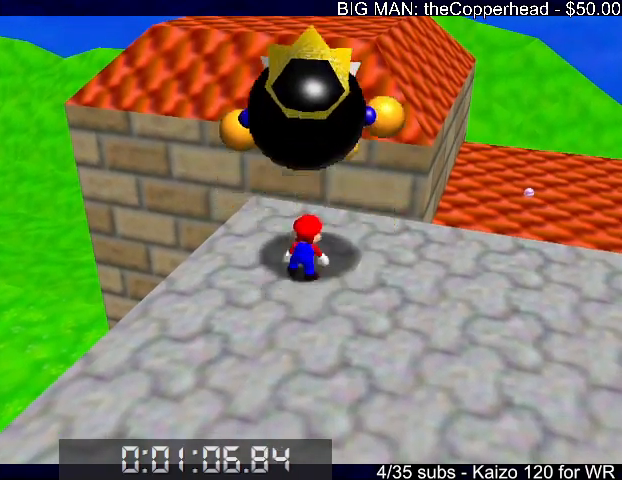
{"keys": ["up"], "events": []}
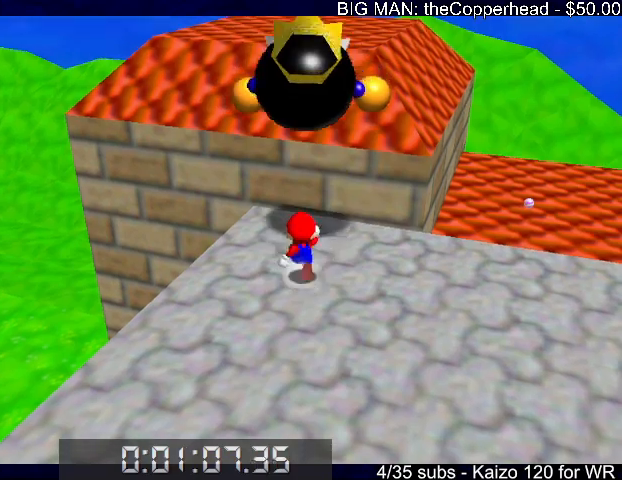
{"keys": ["up"], "events": []}
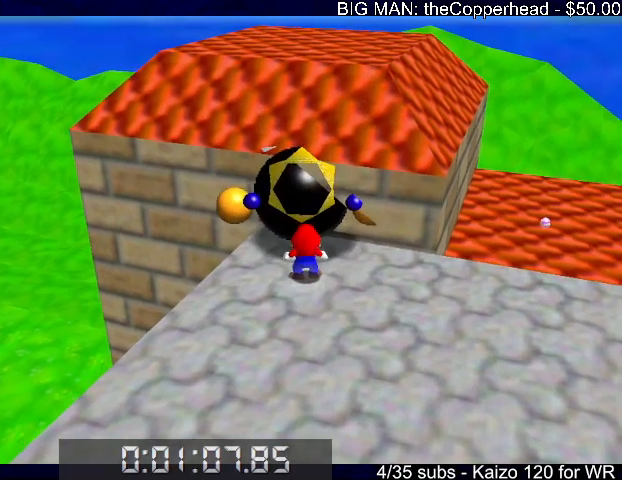
{"keys": ["up"], "events": []}
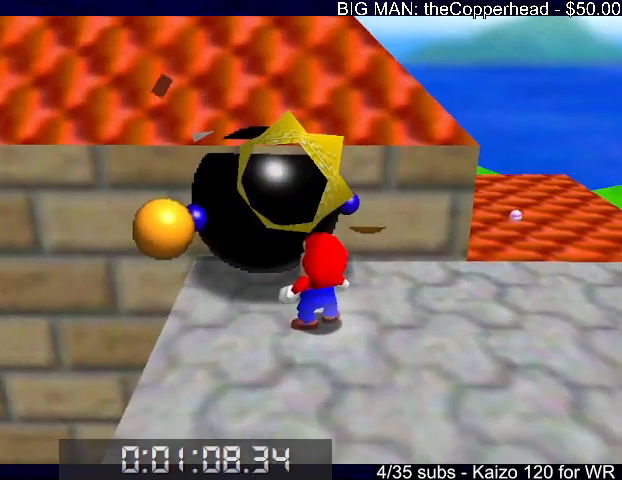
{"keys": ["up"], "events": [[333, "c", "down"], [333, "x", "down"], [400, "x", "up"], [433, "c", "up"]]}
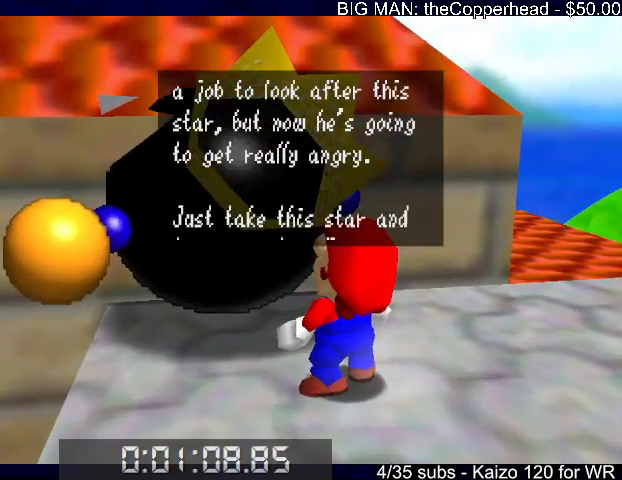
{"keys": ["up"], "events": [[133, "x", "down"], [167, "c", "down"], [267, "c", "up"], [267, "x", "up"], [367, "c", "down"], [367, "x", "down"], [467, "c", "up"], [467, "x", "up"]]}
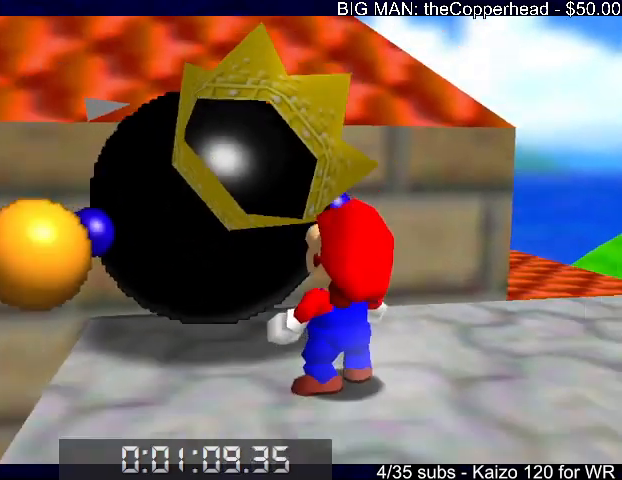
{"keys": ["up"], "events": []}
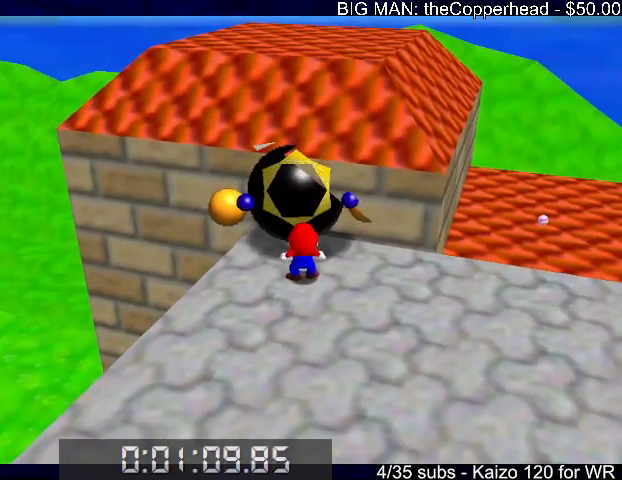
{"keys": ["up"], "events": []}
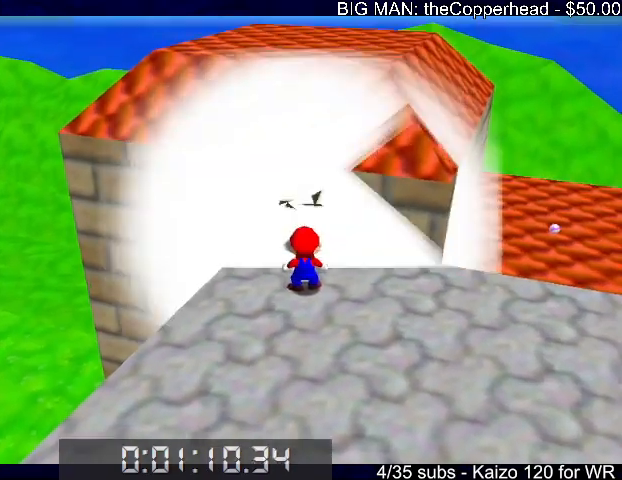
{"keys": ["up"], "events": []}
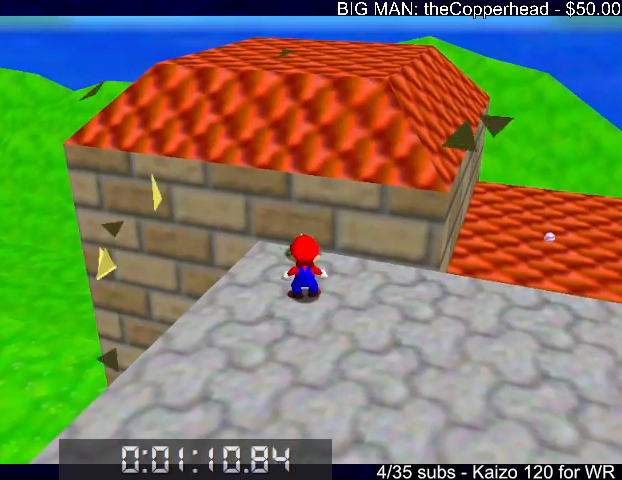
{"keys": ["up"], "events": []}
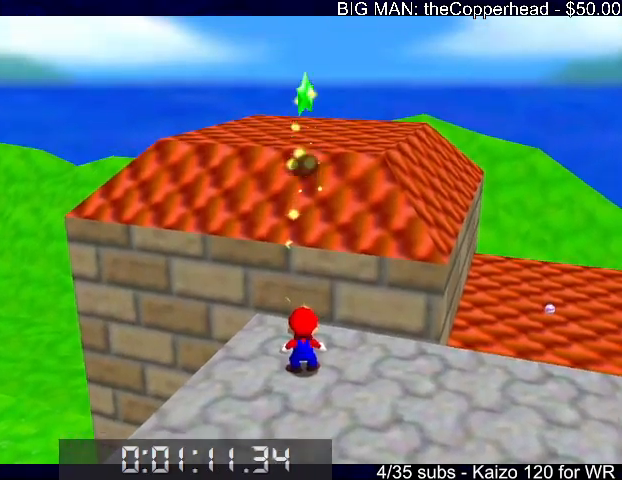
{"keys": ["up"], "events": []}
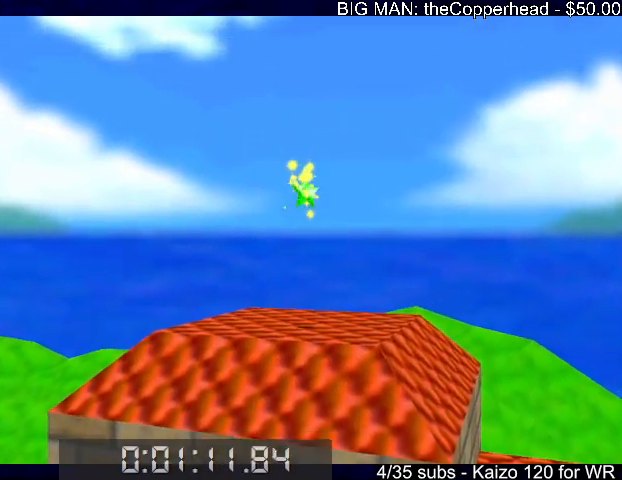
{"keys": ["up"], "events": []}
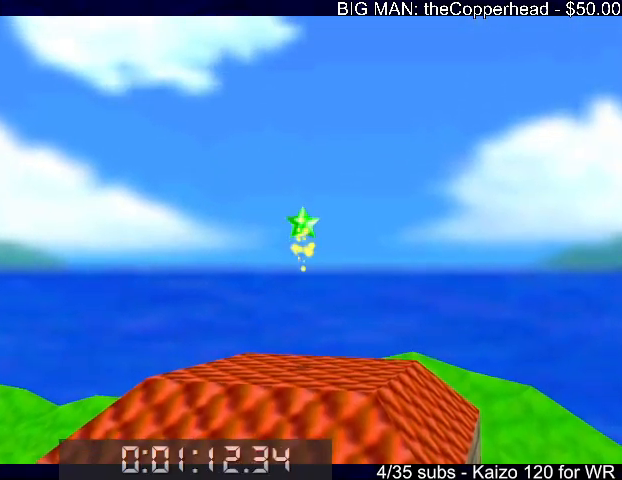
{"keys": ["up"], "events": []}
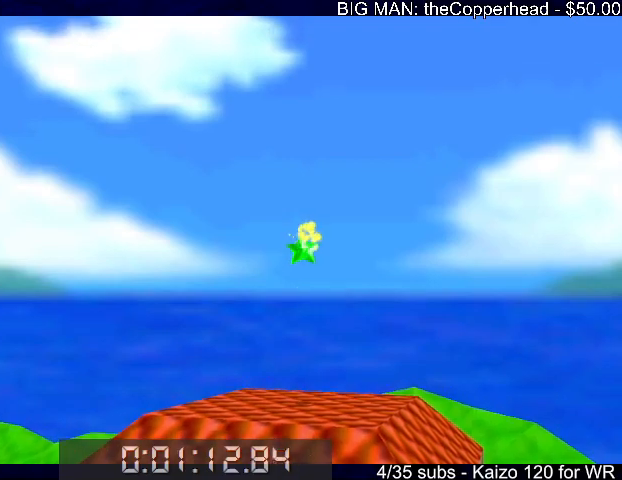
{"keys": ["up"], "events": []}
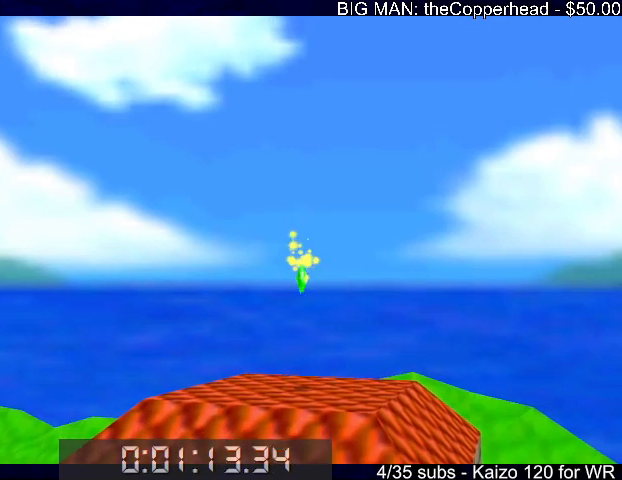
{"keys": ["up"], "events": []}
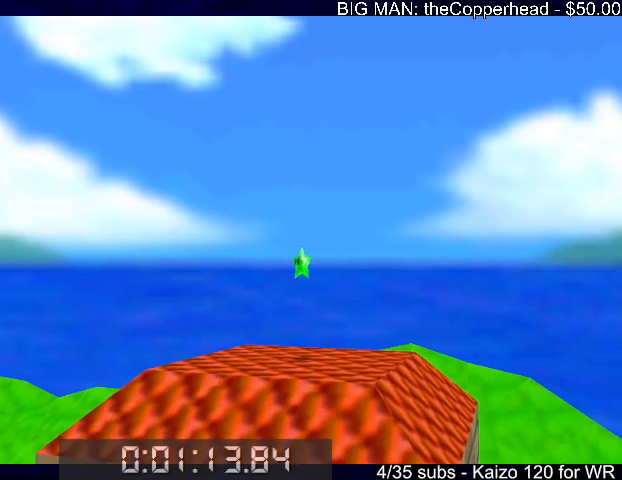
{"keys": ["up", "x"], "events": [[400, "x", "down"]]}
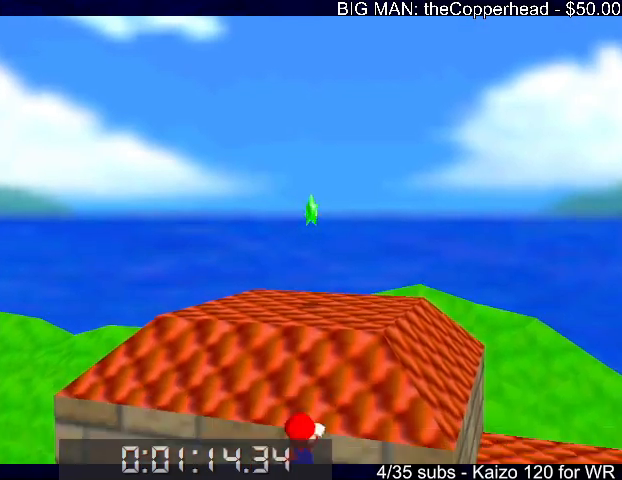
{"keys": ["c", "up", "x"], "events": [[333, "x", "up"], [433, "c", "down"], [467, "x", "down"]]}
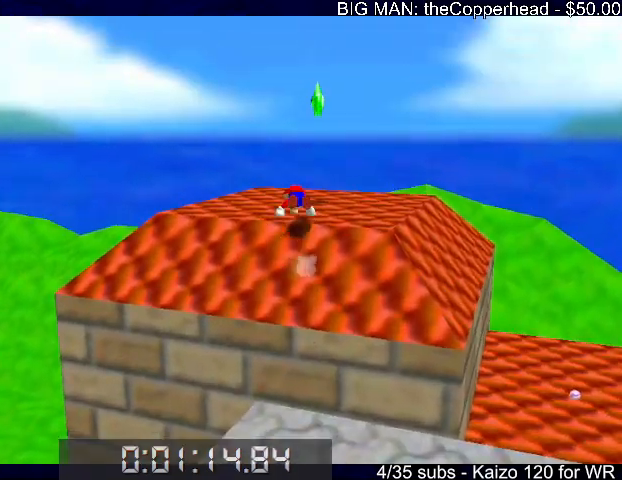
{"keys": [], "events": [[33, "c", "up"], [33, "x", "up"], [100, "c", "down"], [100, "x", "down"], [167, "right", "down"], [200, "c", "up"], [200, "x", "up"], [500, "right", "up"], [500, "up", "up"]]}